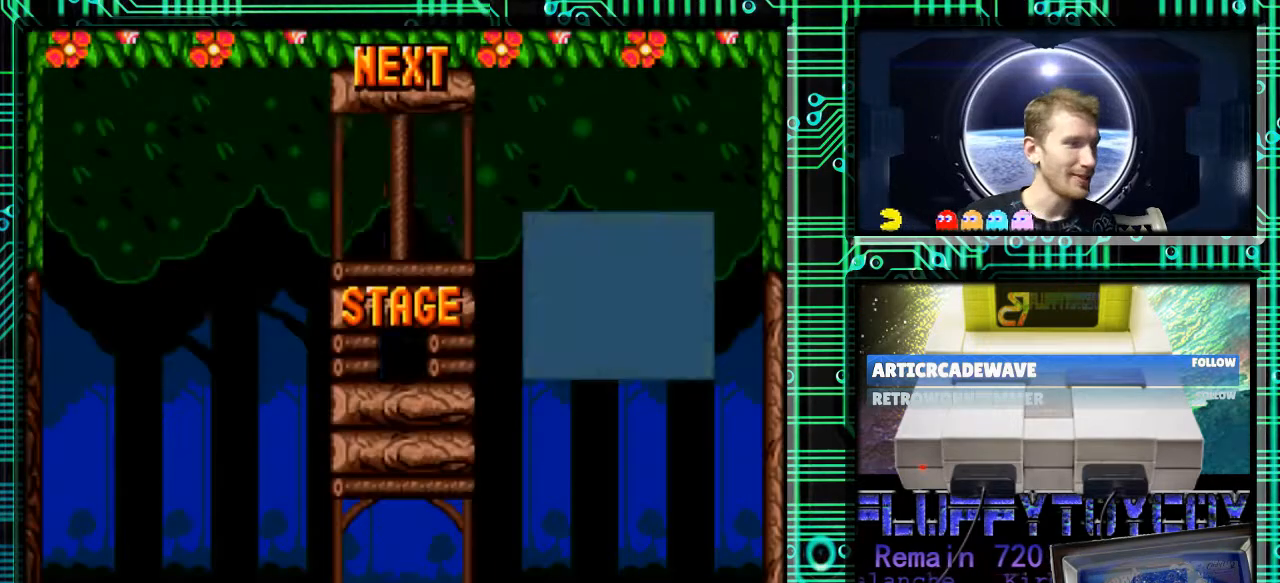
Gameplay with a controller (Nintendo layout); each line is a JSON object with the inputs held at the frame after it. "events" lists button and stick changes between this image and that frame as [ms after this image, input, new state], when the widget could be followed in between. Not read: L3 R3.
{"buttons": ["B"], "events": [[467, "B", "down"]]}
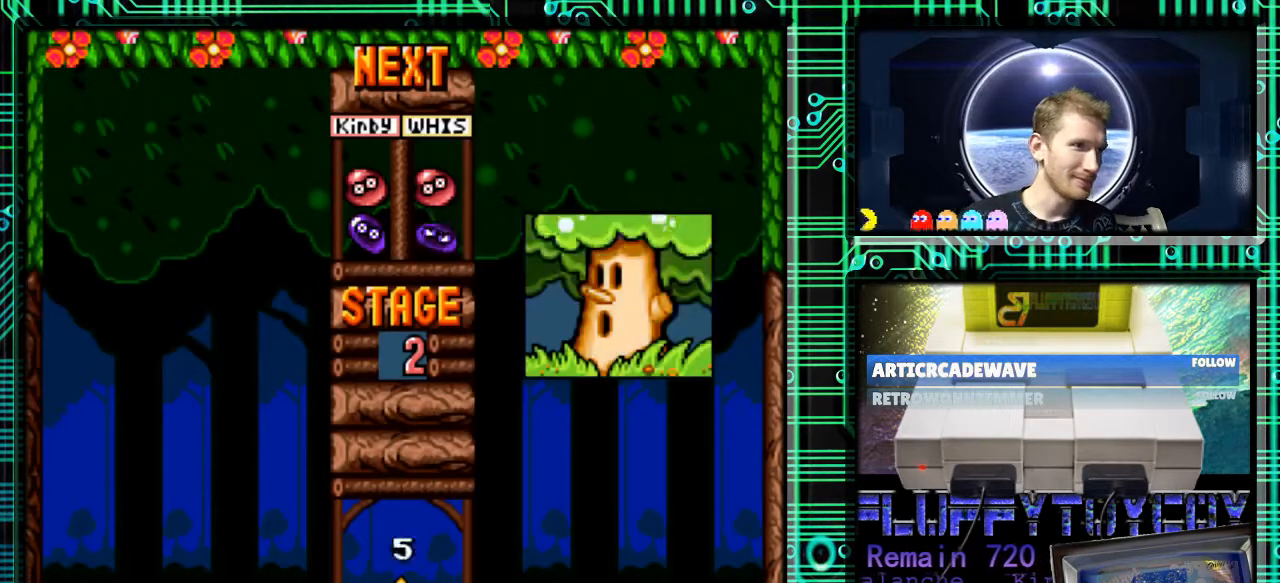
{"buttons": [], "events": [[133, "B", "up"], [200, "B", "down"], [233, "Y", "down"], [433, "Y", "up"], [467, "B", "up"]]}
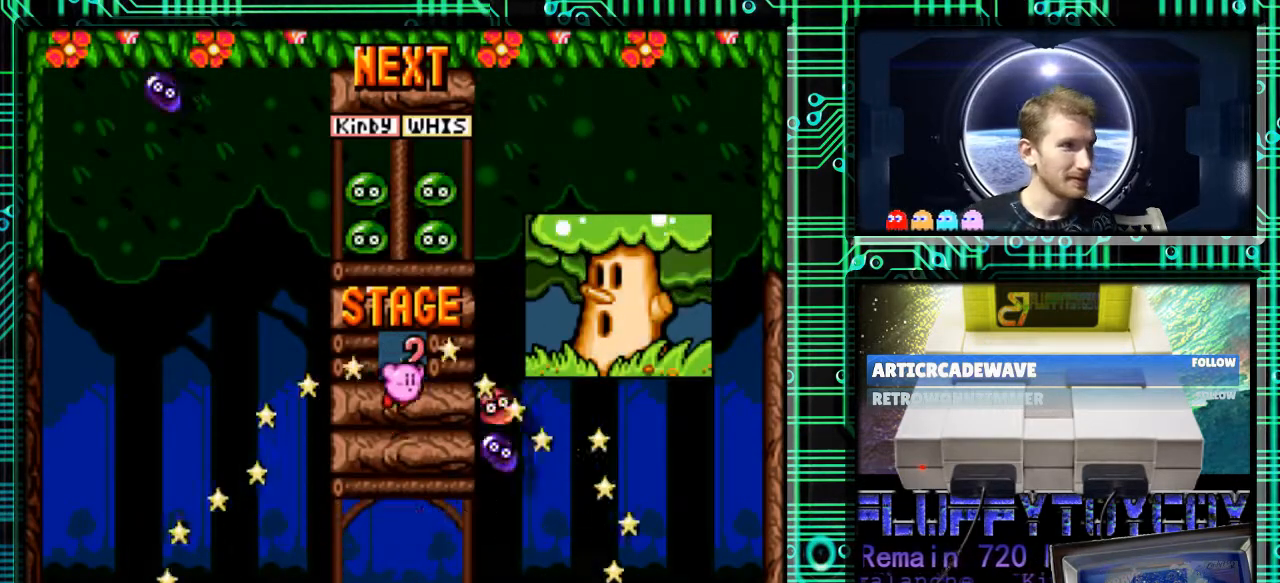
{"buttons": ["DPAD_DOWN"], "events": [[67, "DPAD_RIGHT", "down"], [267, "Y", "down"], [333, "DPAD_DOWN", "down"], [433, "DPAD_RIGHT", "up"], [433, "Y", "up"]]}
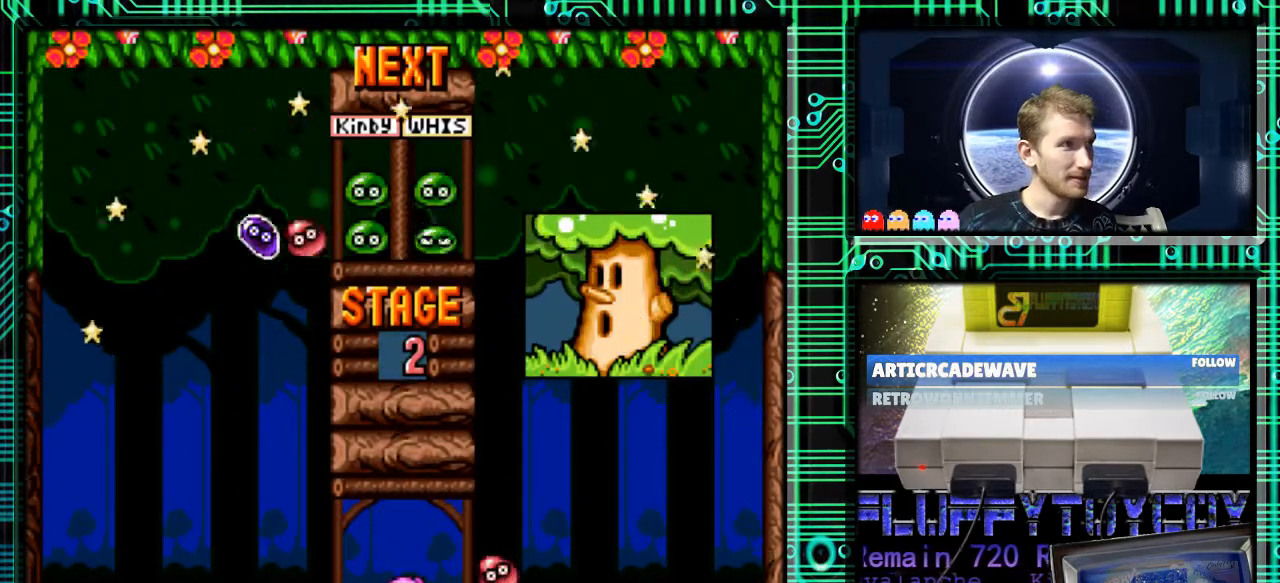
{"buttons": ["DPAD_DOWN"], "events": [[67, "X", "down"], [167, "DPAD_DOWN", "up"], [233, "X", "up"], [467, "DPAD_DOWN", "down"]]}
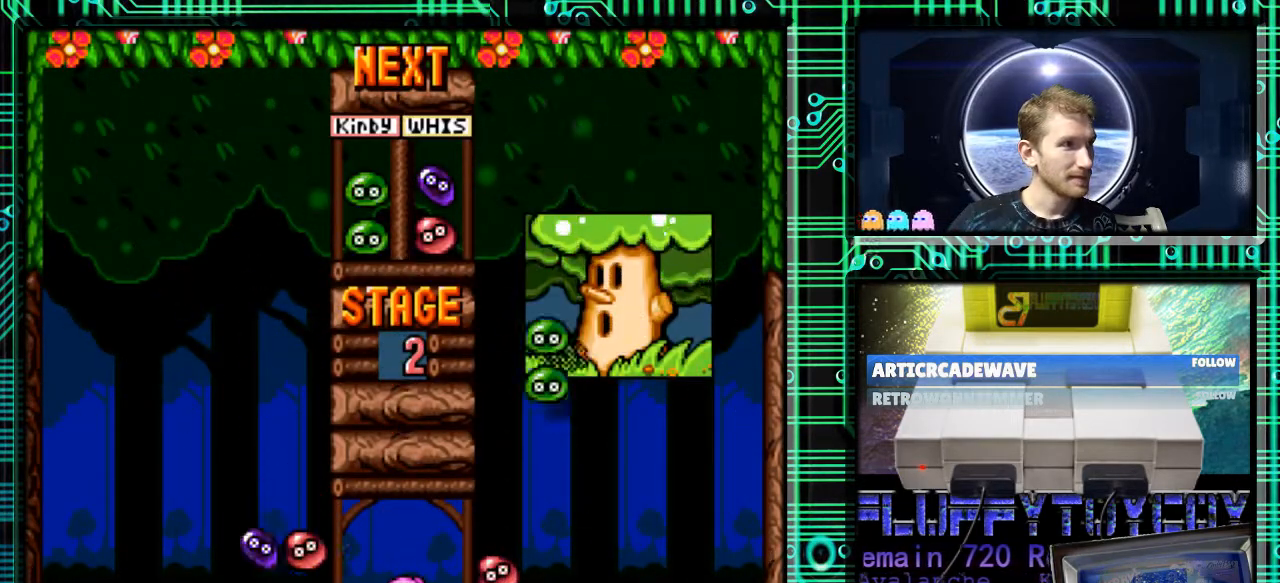
{"buttons": ["DPAD_DOWN"], "events": [[200, "A", "down"], [233, "X", "down"], [400, "X", "up"], [433, "A", "up"]]}
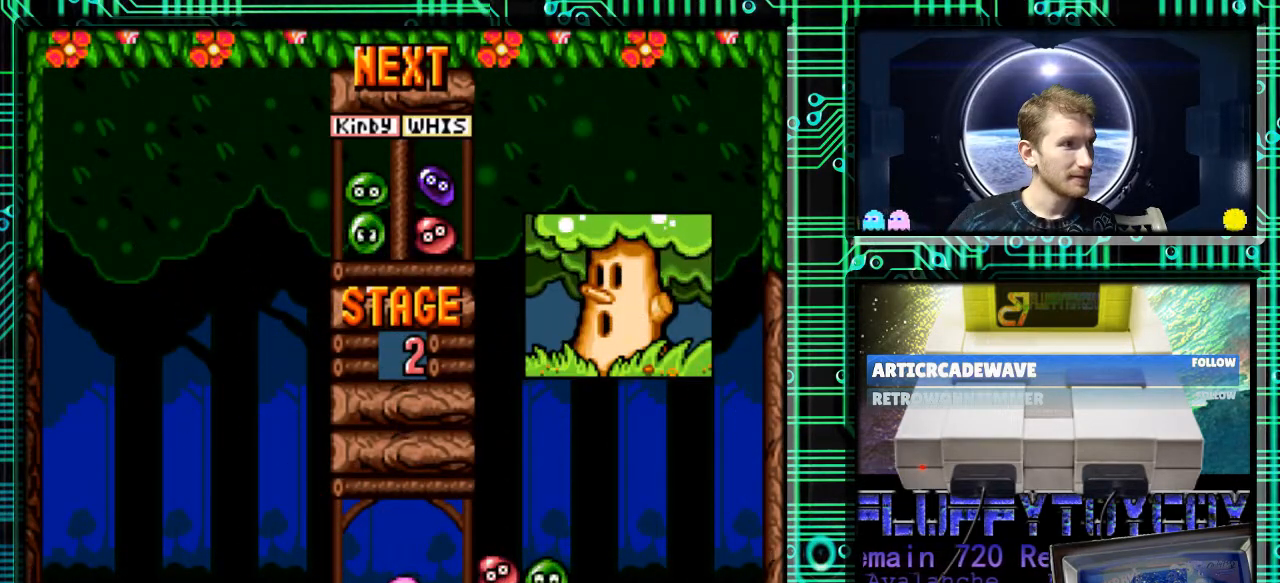
{"buttons": [], "events": [[400, "DPAD_DOWN", "up"]]}
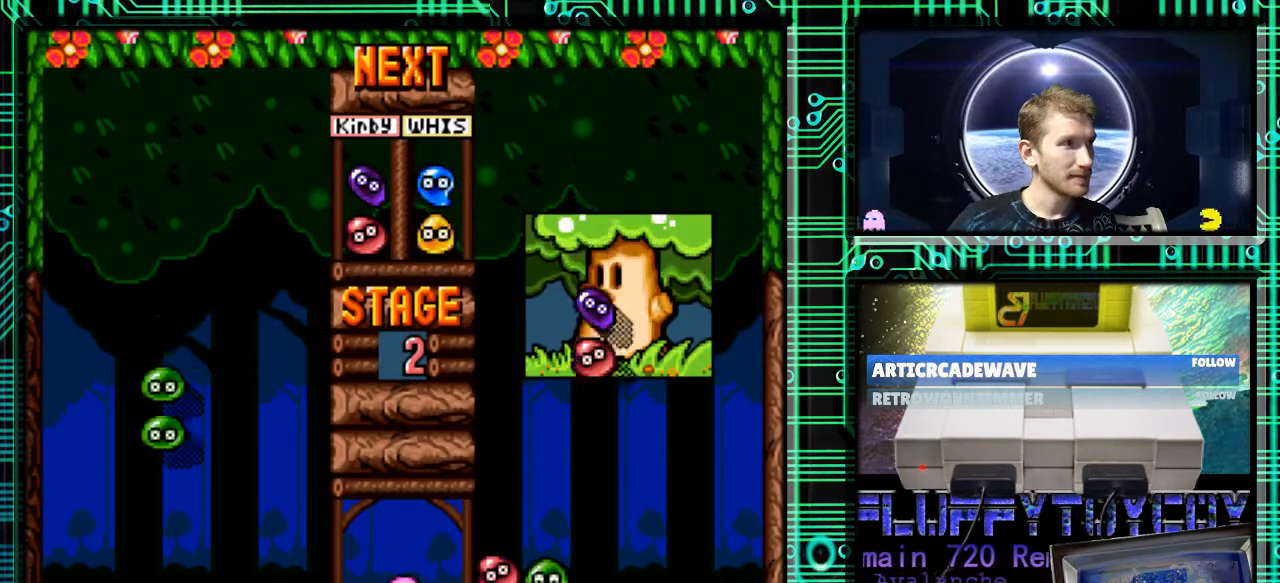
{"buttons": [], "events": [[200, "DPAD_RIGHT", "down"], [200, "R1", "down"], [367, "R1", "up"], [400, "DPAD_RIGHT", "up"]]}
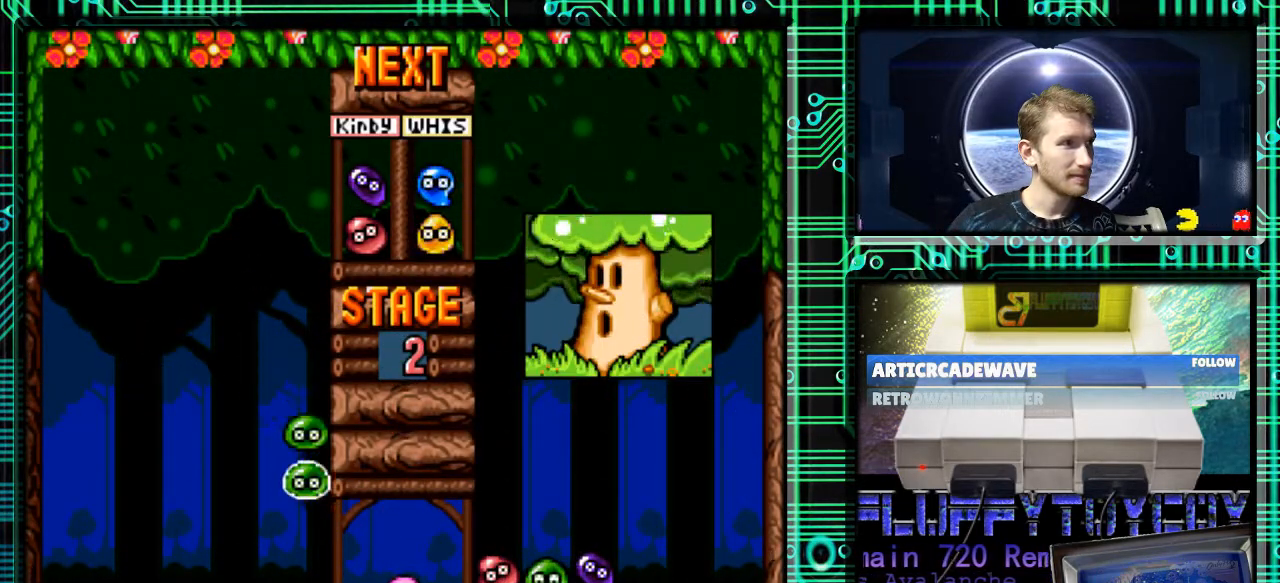
{"buttons": [], "events": [[33, "A", "down"], [167, "A", "up"], [200, "X", "down"], [300, "X", "up"]]}
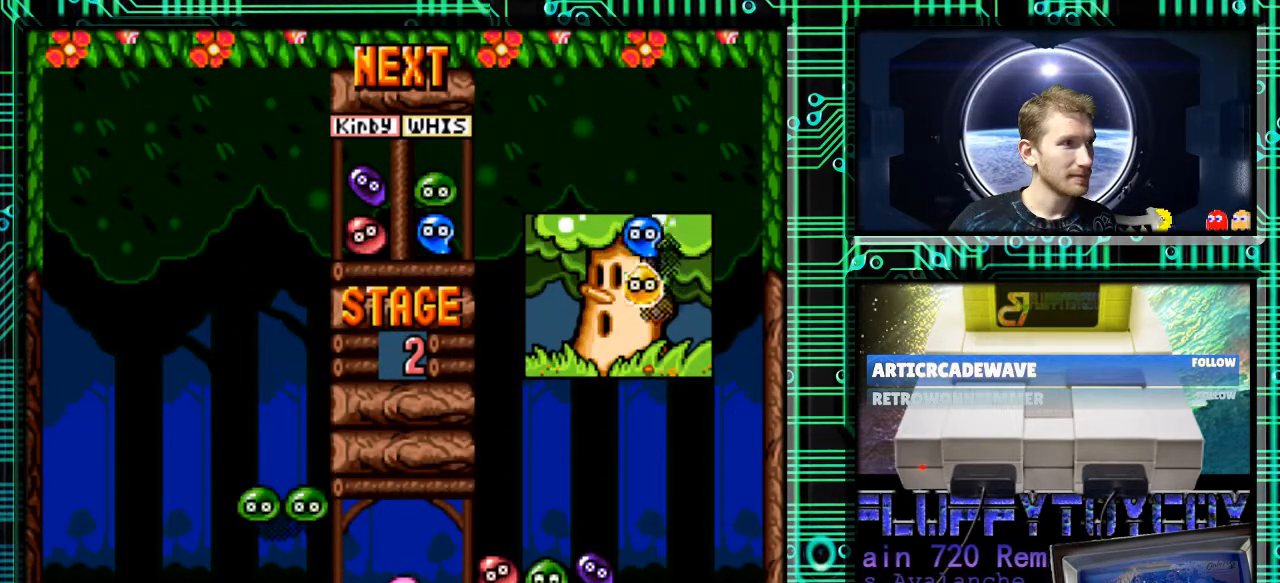
{"buttons": ["DPAD_LEFT"], "events": [[467, "DPAD_LEFT", "down"]]}
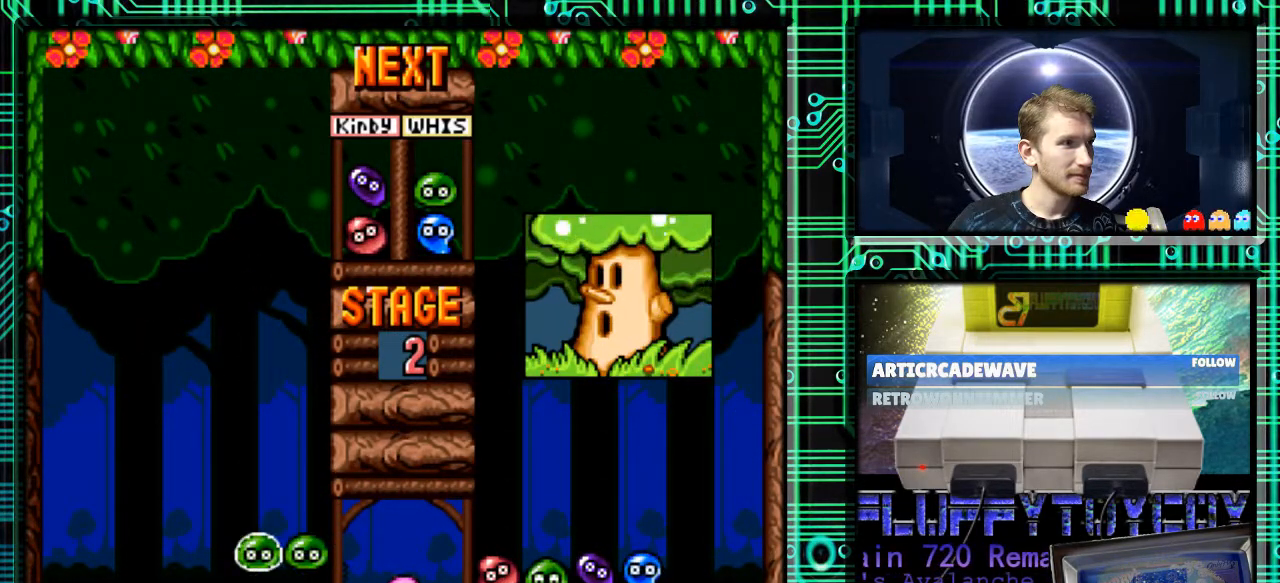
{"buttons": ["DPAD_DOWN"], "events": [[367, "DPAD_DOWN", "down"], [433, "DPAD_LEFT", "up"]]}
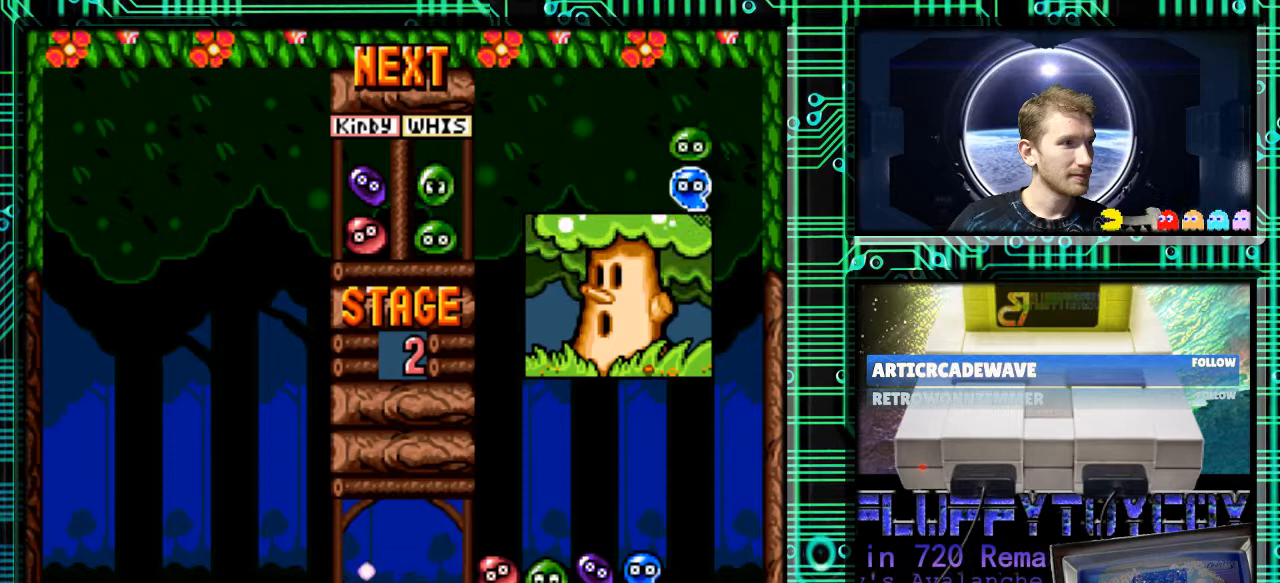
{"buttons": [], "events": [[433, "DPAD_DOWN", "up"]]}
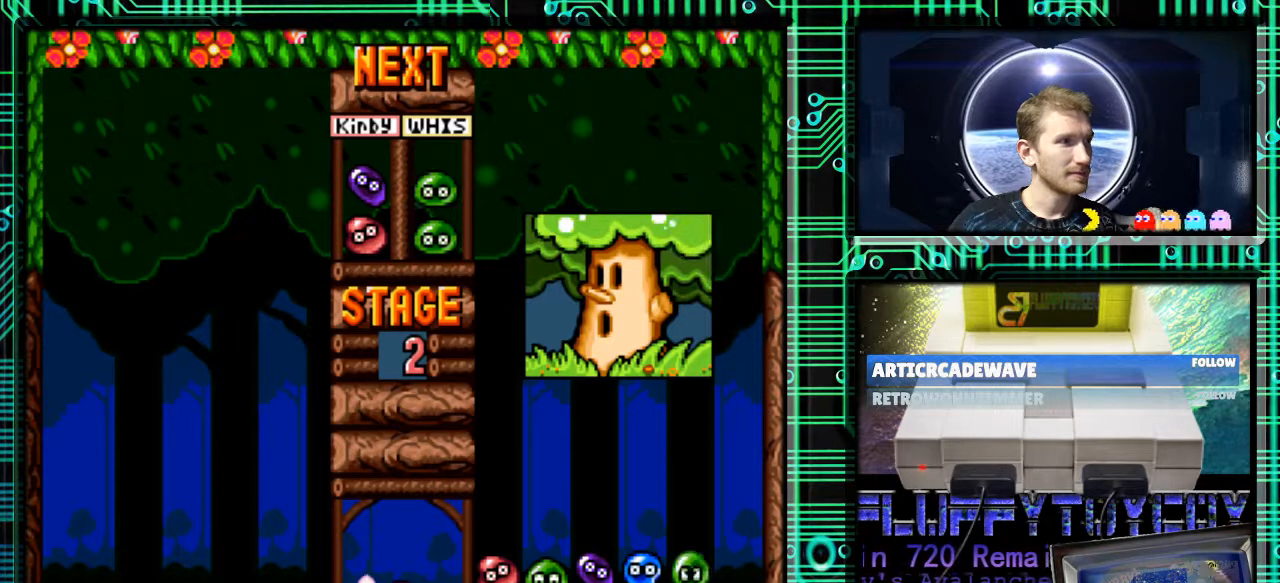
{"buttons": [], "events": [[100, "Y", "down"], [267, "Y", "up"], [333, "DPAD_DOWN", "down"], [500, "DPAD_DOWN", "up"]]}
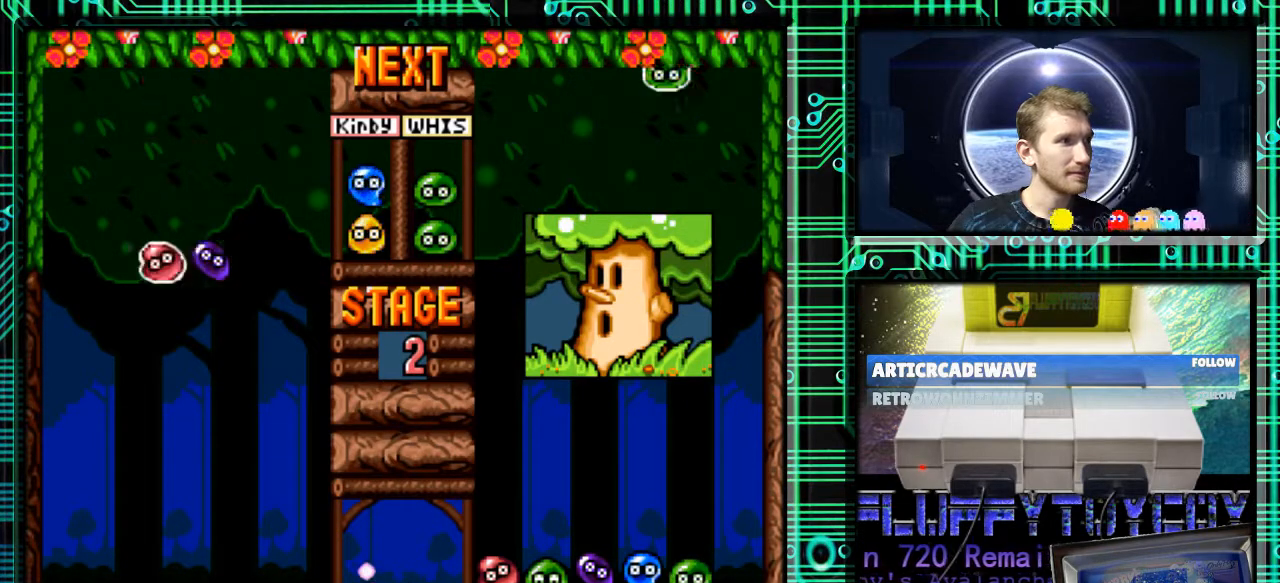
{"buttons": [], "events": [[167, "Y", "down"], [267, "Y", "up"]]}
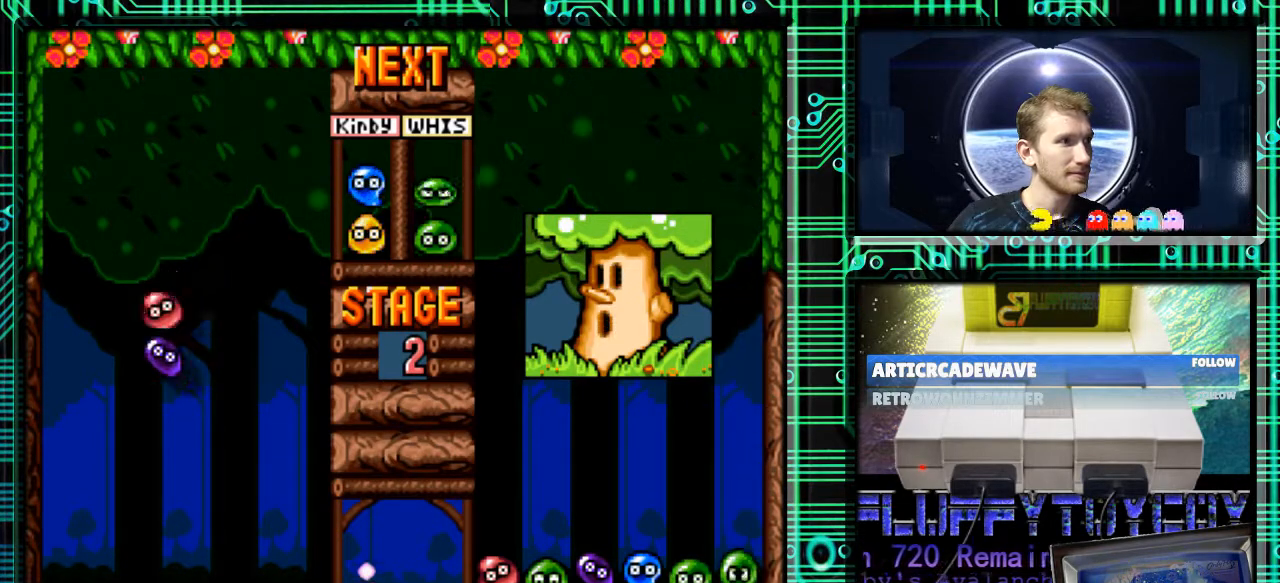
{"buttons": ["DPAD_DOWN"], "events": [[33, "DPAD_RIGHT", "down"], [300, "DPAD_RIGHT", "up"], [300, "Y", "down"], [433, "Y", "up"], [500, "DPAD_DOWN", "down"]]}
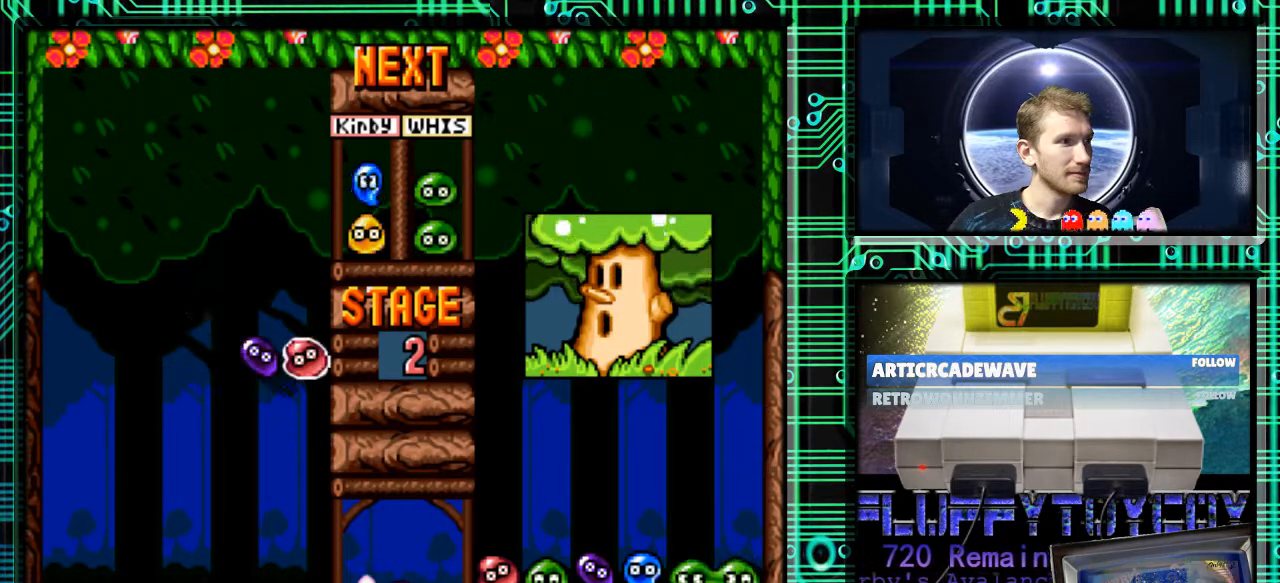
{"buttons": ["DPAD_DOWN"], "events": [[33, "DPAD_RIGHT", "down"], [67, "DPAD_RIGHT", "up"]]}
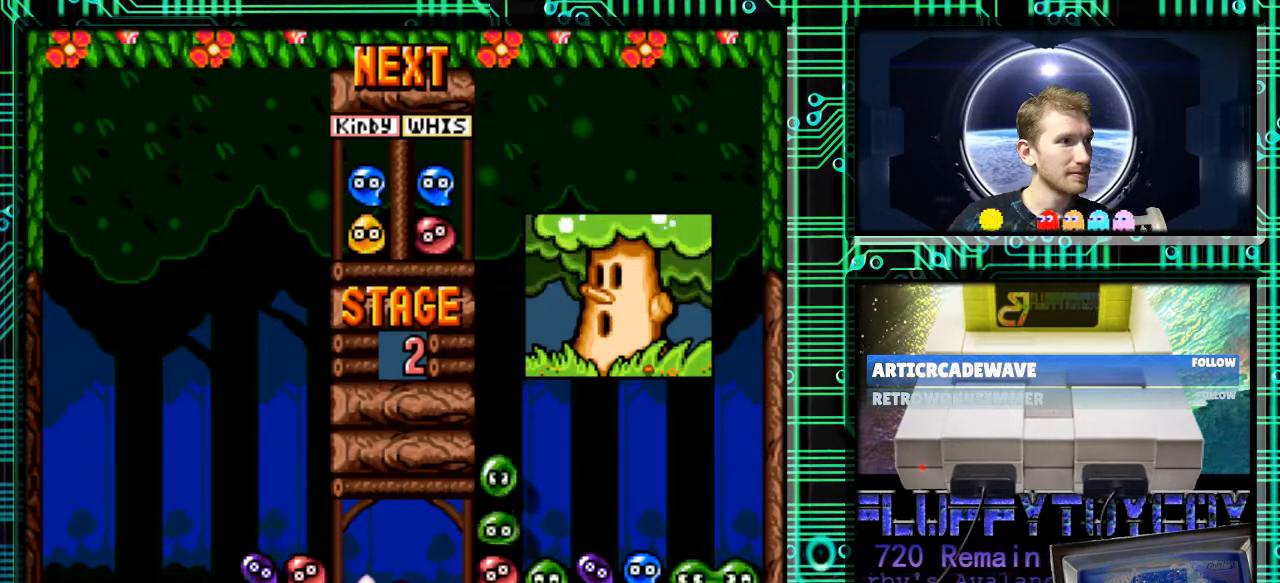
{"buttons": [], "events": [[433, "DPAD_DOWN", "up"]]}
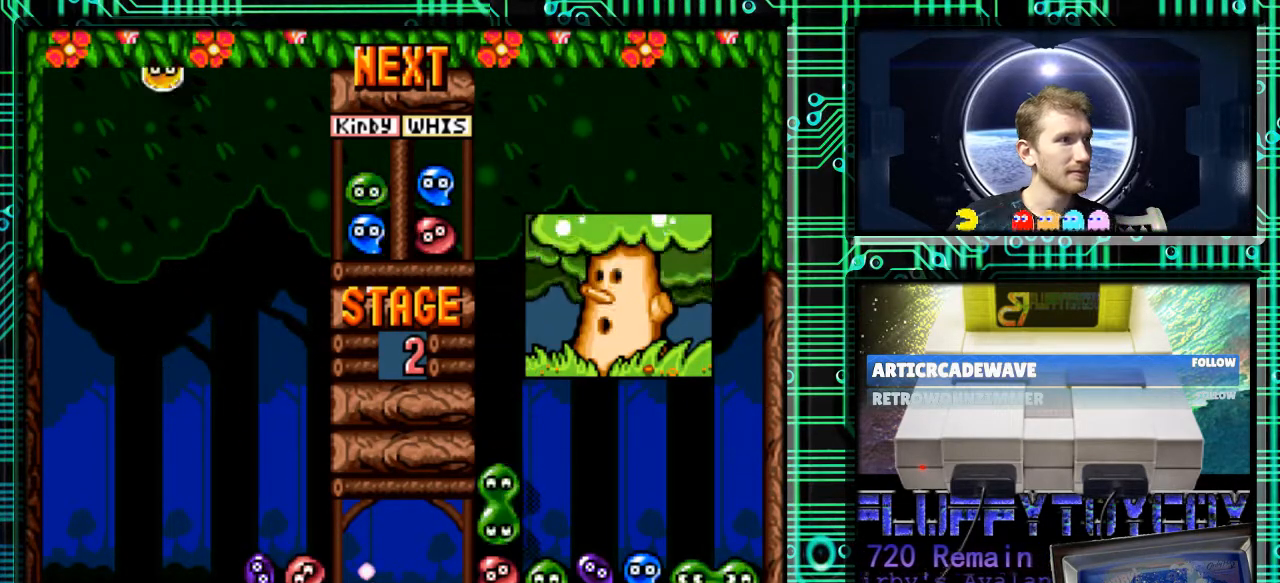
{"buttons": ["Y"], "events": [[67, "DPAD_DOWN", "down"], [167, "DPAD_DOWN", "up"], [467, "Y", "down"]]}
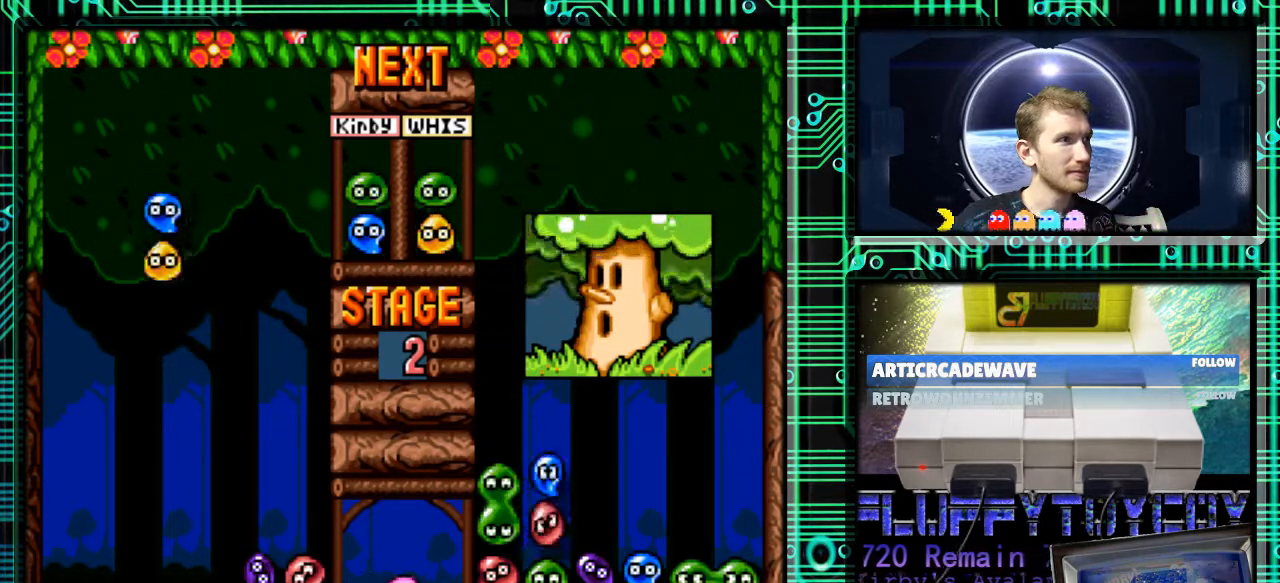
{"buttons": [], "events": [[100, "Y", "up"]]}
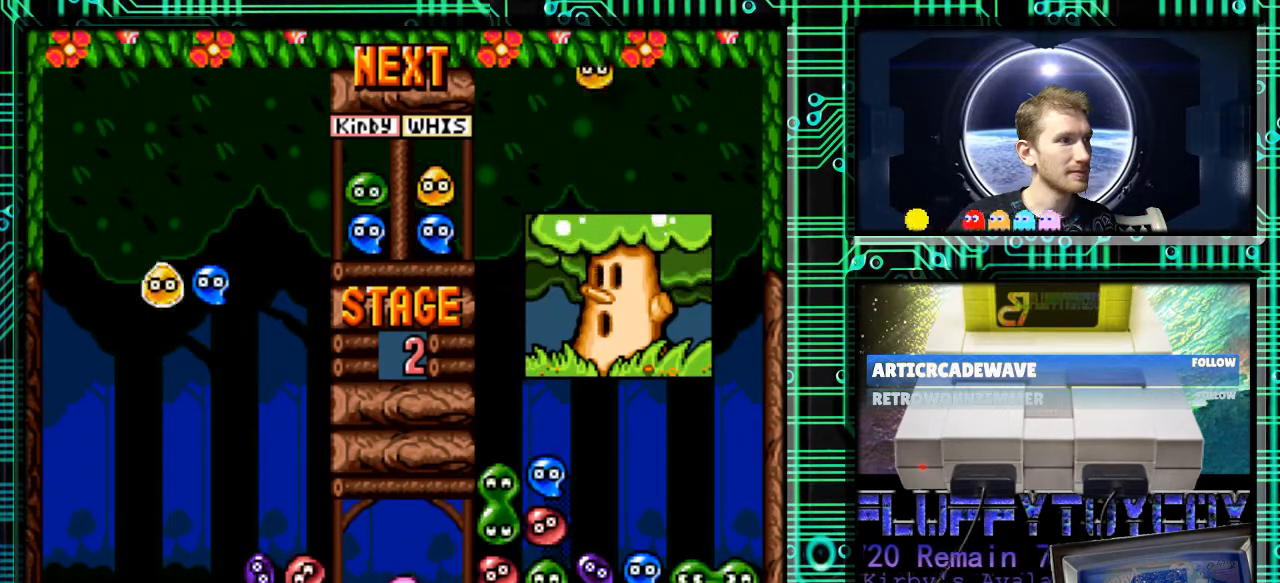
{"buttons": ["DPAD_DOWN"], "events": [[33, "DPAD_DOWN", "down"], [200, "DPAD_DOWN", "up"], [433, "DPAD_DOWN", "down"]]}
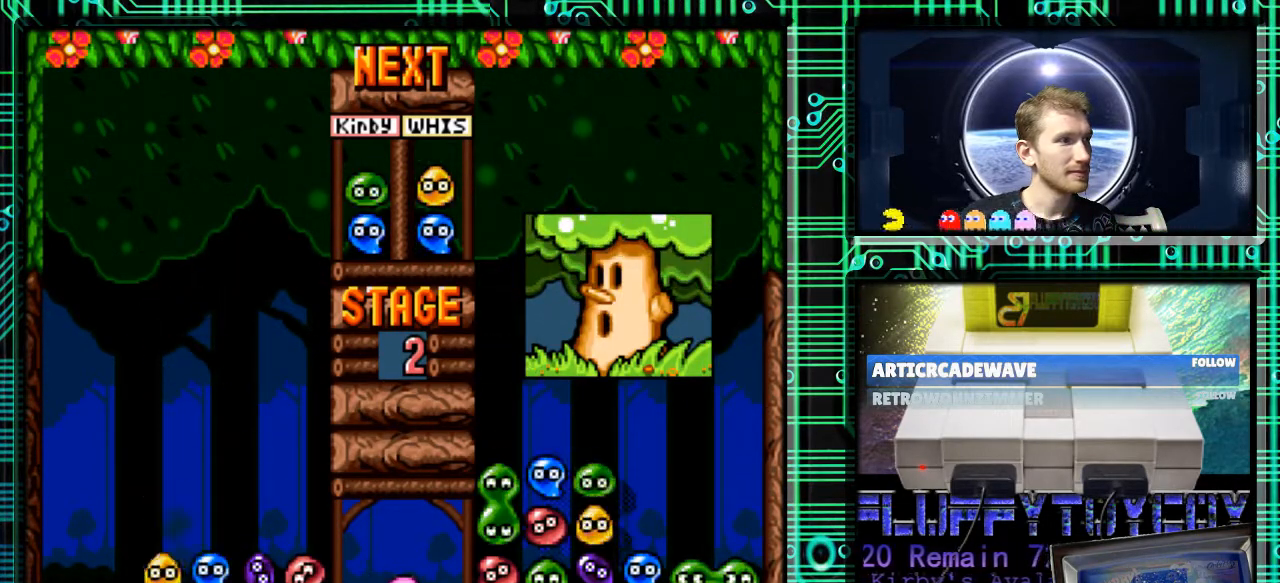
{"buttons": ["DPAD_DOWN"], "events": []}
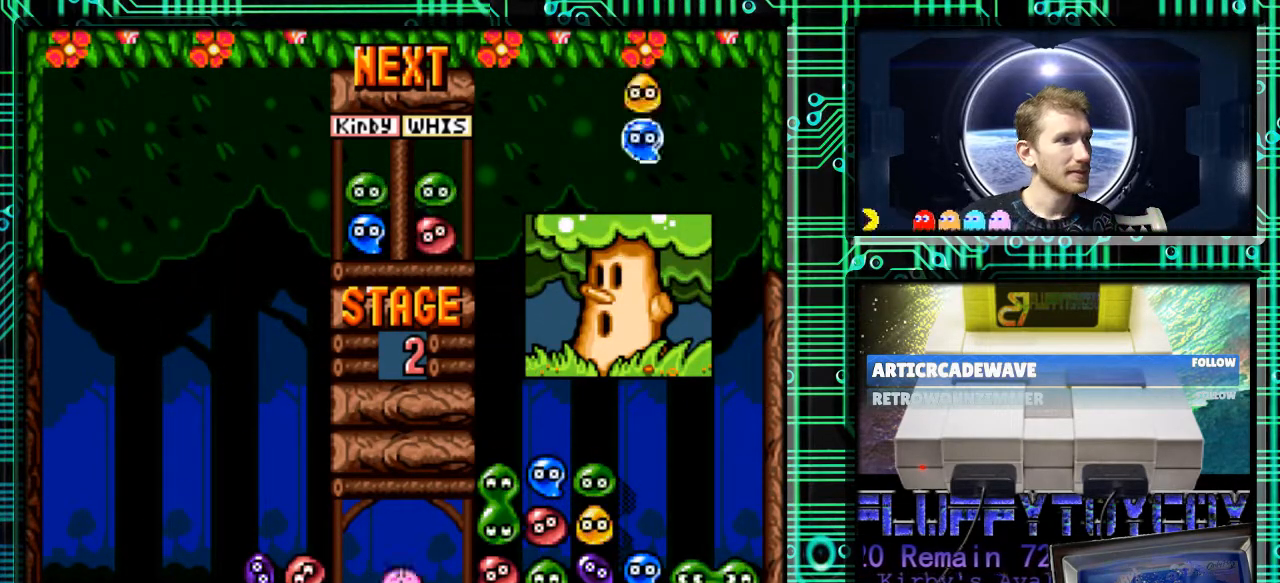
{"buttons": [], "events": [[100, "DPAD_DOWN", "up"], [300, "DPAD_DOWN", "down"], [433, "DPAD_DOWN", "up"]]}
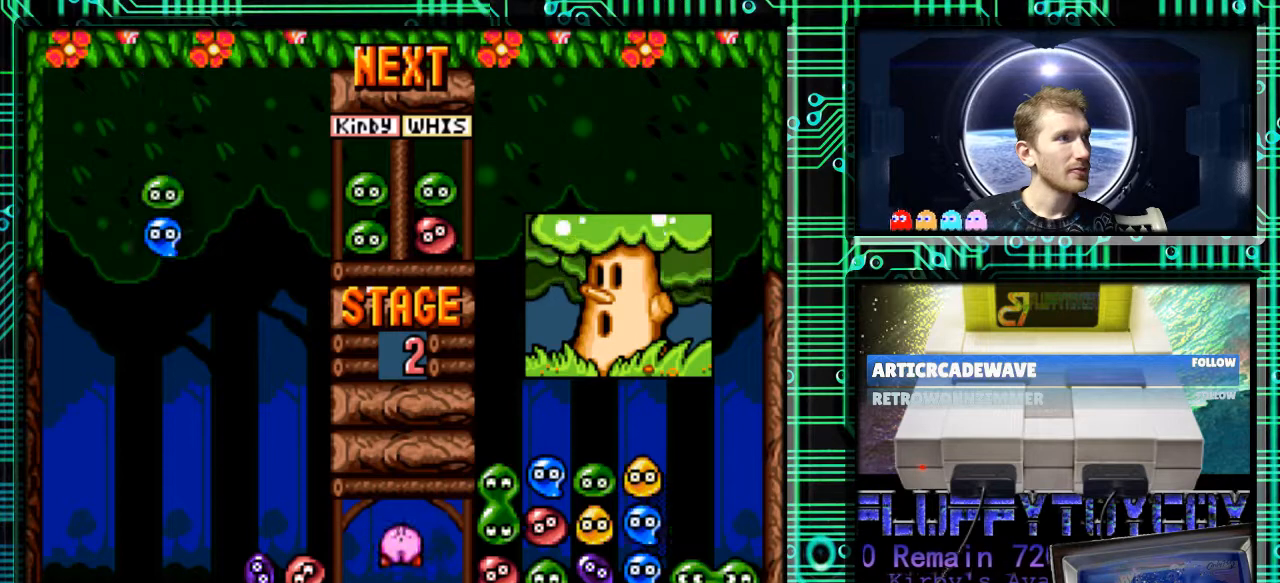
{"buttons": ["Y"], "events": [[500, "Y", "down"]]}
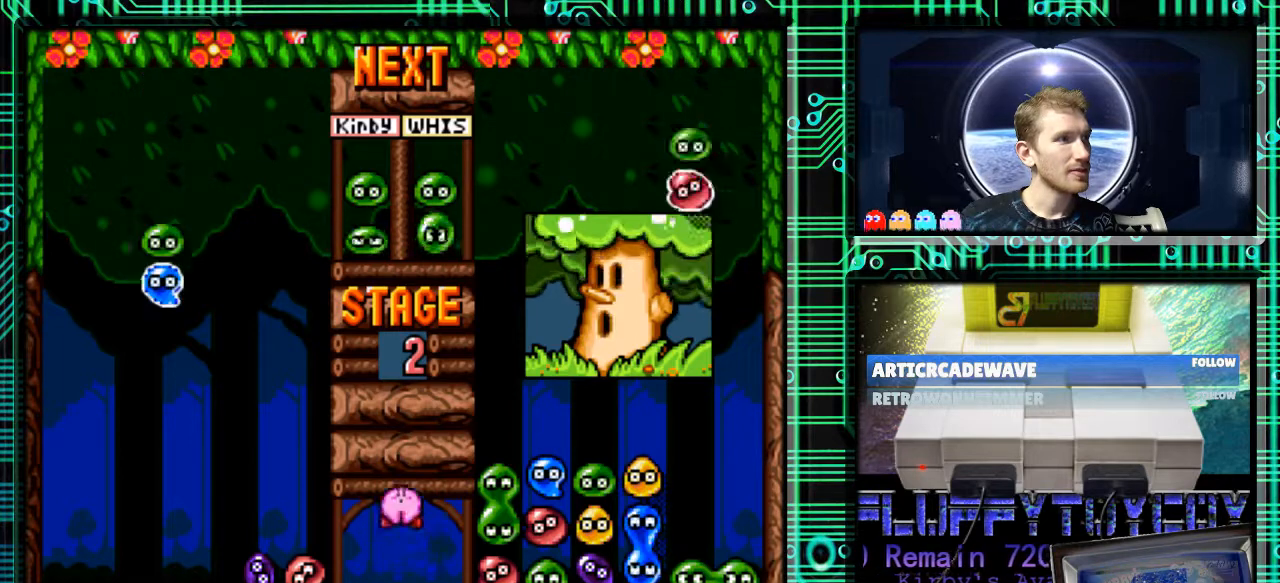
{"buttons": ["DPAD_LEFT"], "events": [[100, "DPAD_RIGHT", "down"], [100, "Y", "up"], [200, "DPAD_RIGHT", "up"], [367, "Y", "down"], [400, "DPAD_LEFT", "down"], [500, "Y", "up"]]}
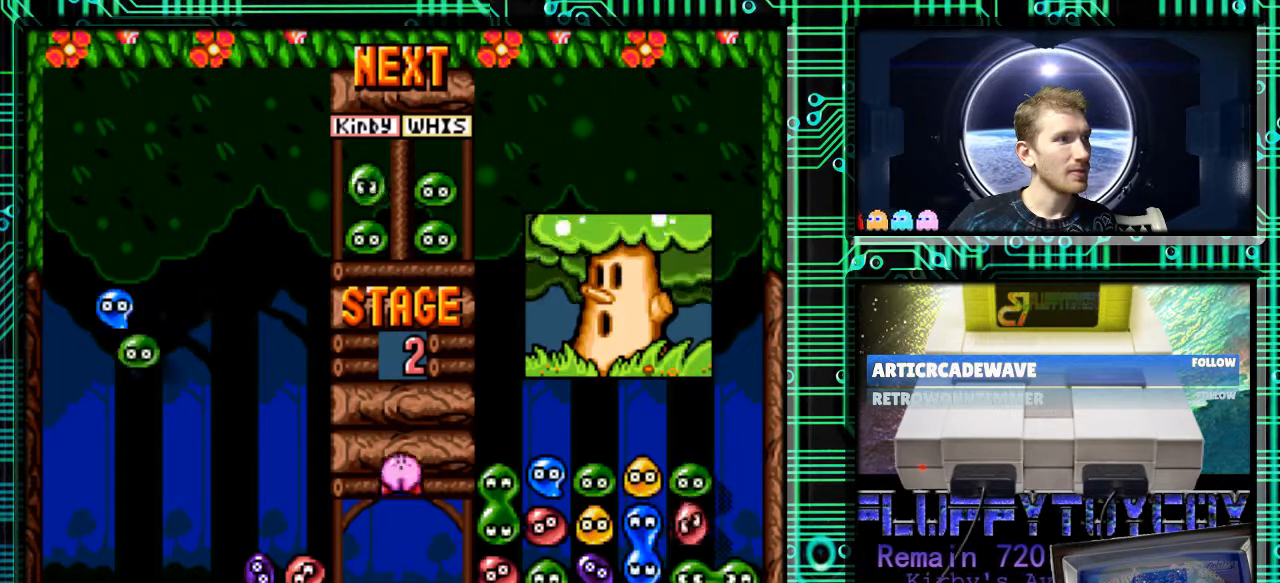
{"buttons": [], "events": [[100, "Y", "down"], [133, "DPAD_LEFT", "up"], [233, "Y", "up"], [400, "DPAD_RIGHT", "down"], [467, "DPAD_RIGHT", "up"]]}
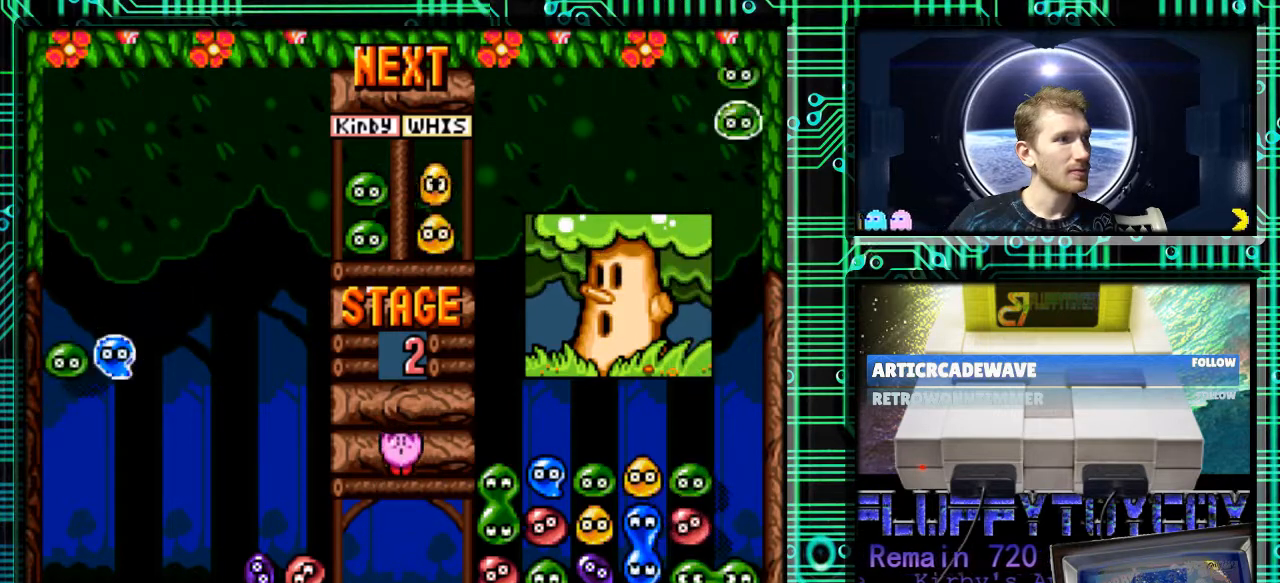
{"buttons": [], "events": [[200, "DPAD_RIGHT", "down"], [300, "DPAD_RIGHT", "up"]]}
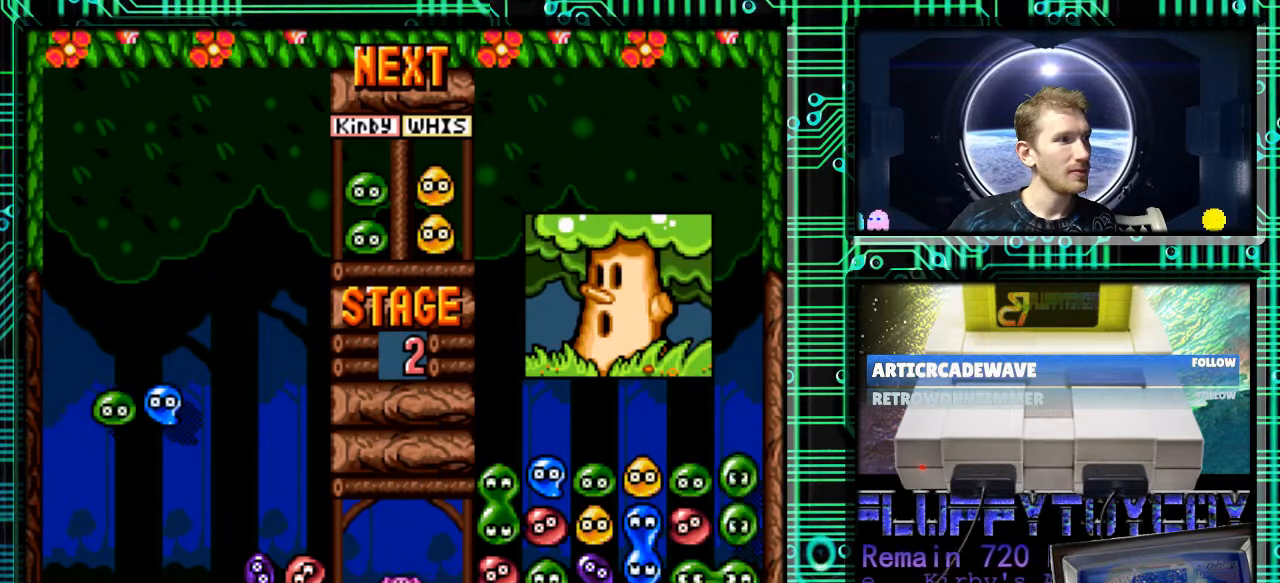
{"buttons": ["DPAD_DOWN"], "events": [[167, "DPAD_DOWN", "down"]]}
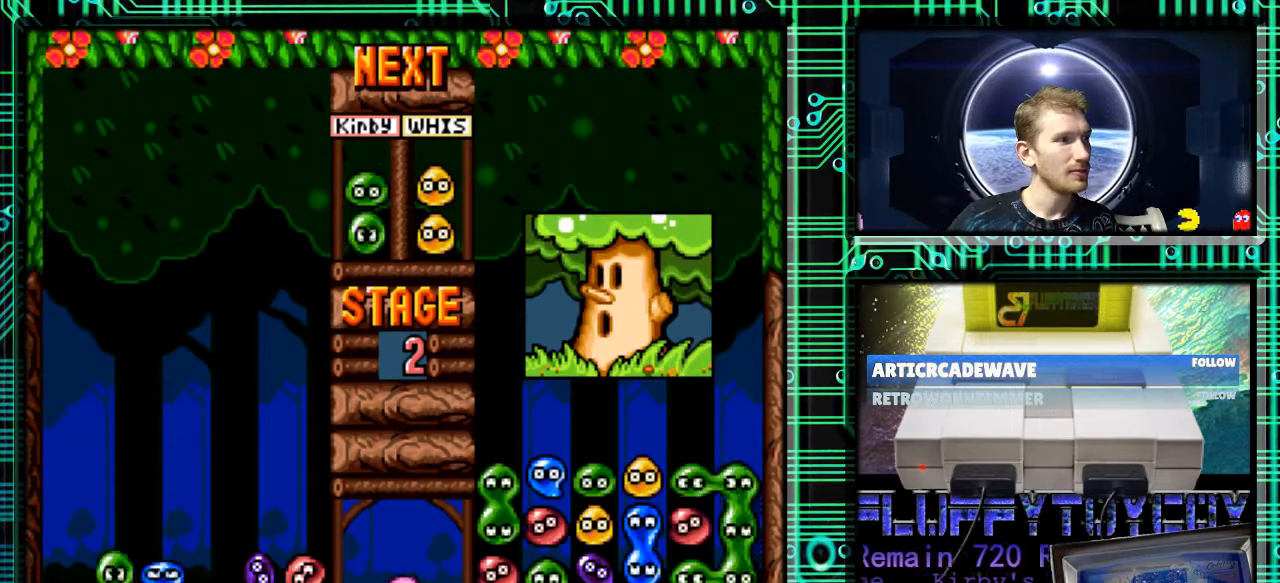
{"buttons": [], "events": [[467, "DPAD_DOWN", "up"]]}
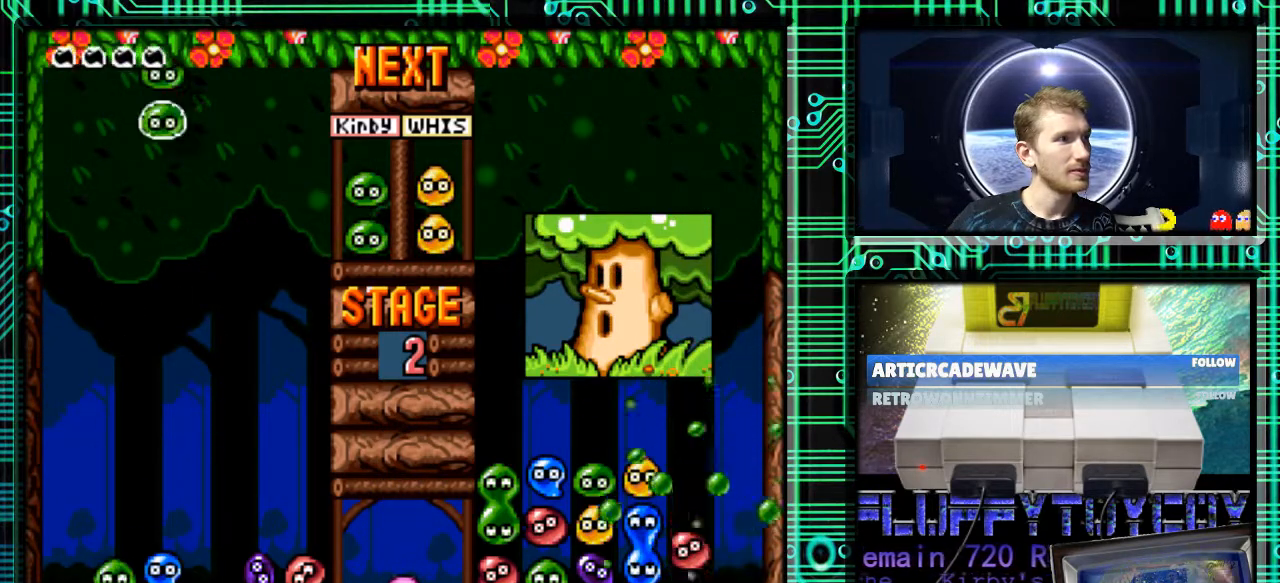
{"buttons": ["DPAD_LEFT"], "events": [[300, "DPAD_LEFT", "down"]]}
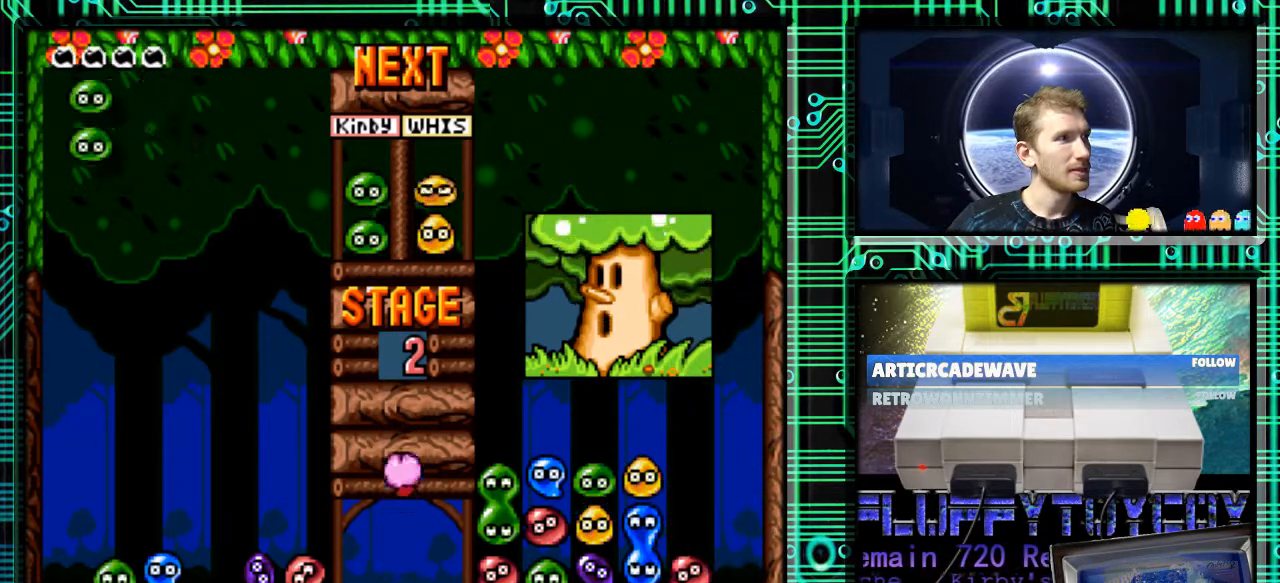
{"buttons": ["DPAD_DOWN"], "events": [[67, "DPAD_DOWN", "down"], [100, "DPAD_LEFT", "up"]]}
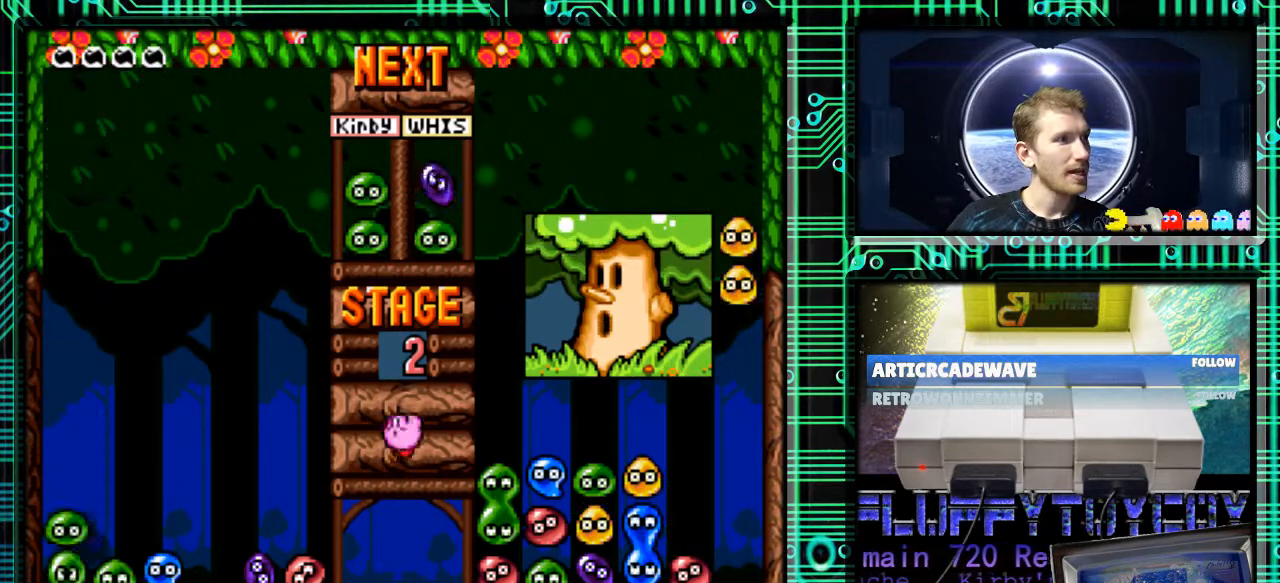
{"buttons": ["DPAD_DOWN"], "events": []}